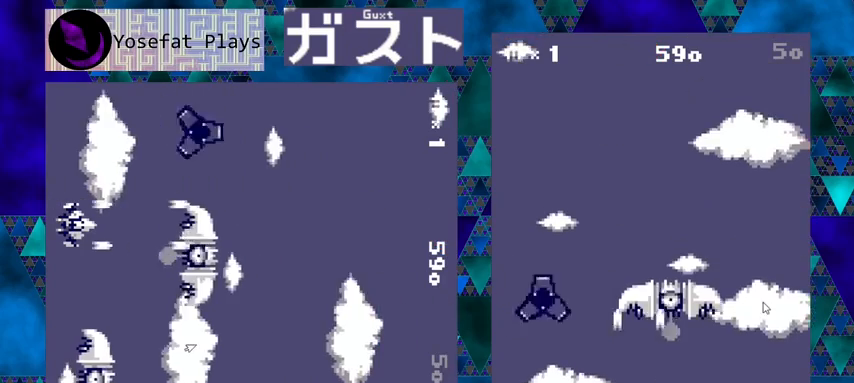
Gameplay with a controller (Nintendo layout); each line is a JSON object with the inputs held at the frame after it. "events" lists button and stick changes between this image and that frame as [ms after this image, input, new state], when the widget could be followed in between. Not read: L1 L2 L3 R1 R2 R3 right_stick.
{"buttons": ["Y", "DPAD_LEFT"], "left_stick": "center", "events": [[467, "DPAD_LEFT", "down"], [467, "DPAD_UP", "down"], [500, "DPAD_UP", "up"]]}
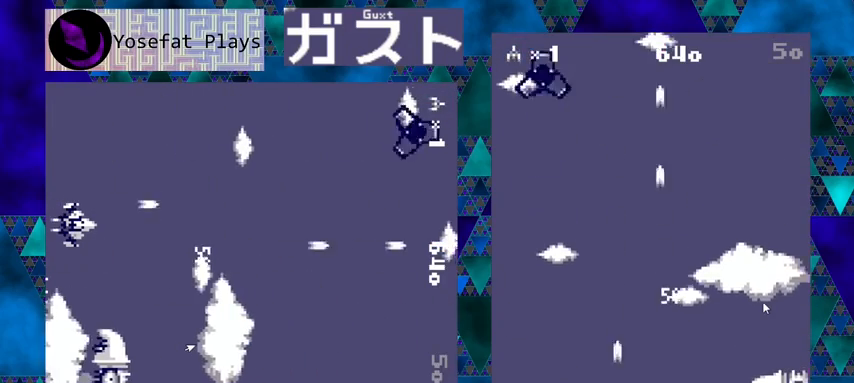
{"buttons": ["Y"], "left_stick": "center", "events": [[67, "DPAD_UP", "down"], [433, "DPAD_LEFT", "up"], [433, "DPAD_UP", "up"]]}
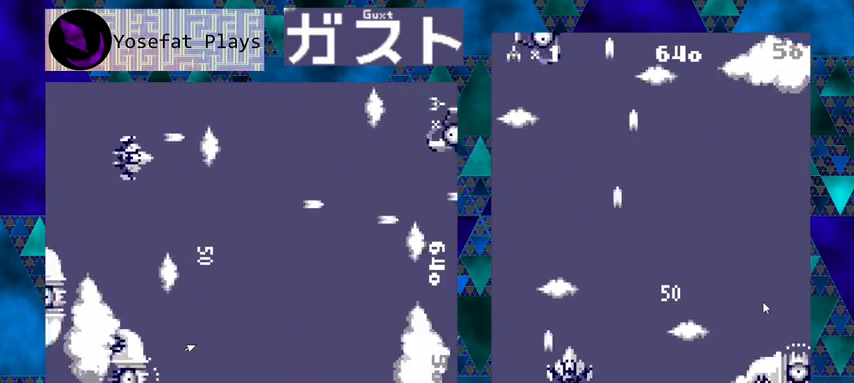
{"buttons": ["Y"], "left_stick": "center", "events": []}
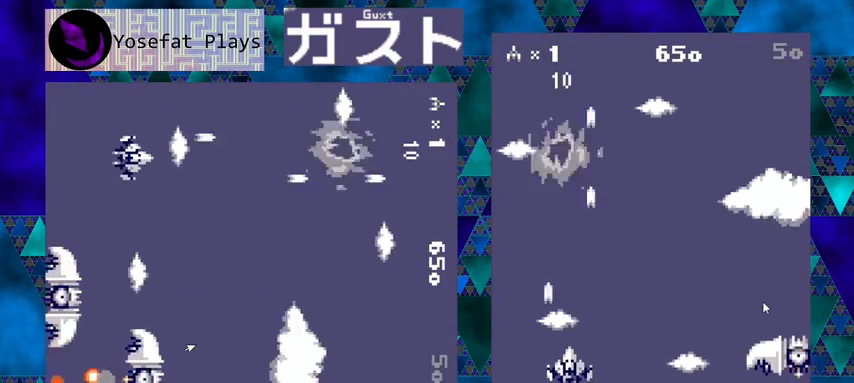
{"buttons": ["Y", "DPAD_UP"], "left_stick": "center", "events": [[267, "DPAD_UP", "down"]]}
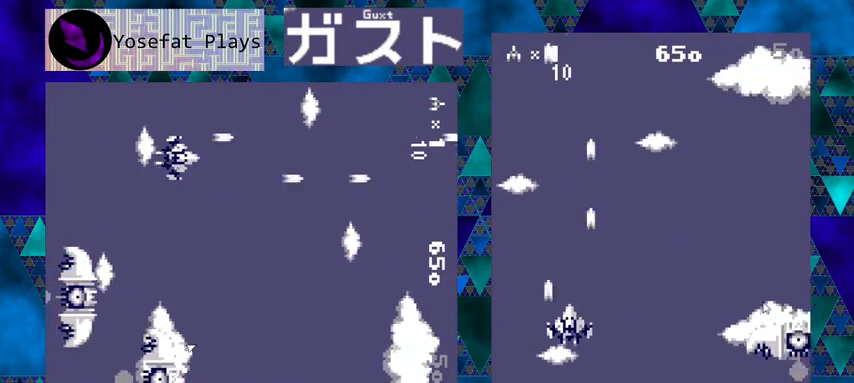
{"buttons": ["Y"], "left_stick": "center", "events": [[67, "DPAD_UP", "up"]]}
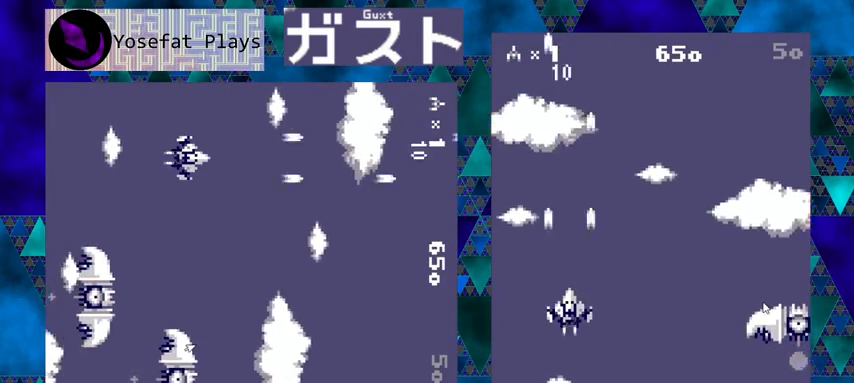
{"buttons": ["Y"], "left_stick": "center", "events": []}
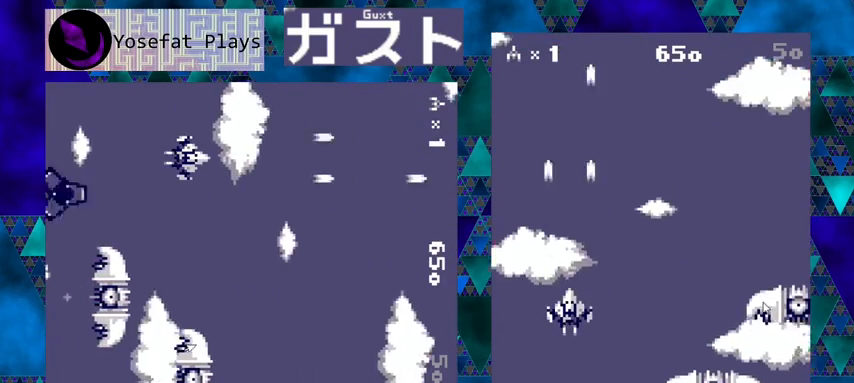
{"buttons": ["Y"], "left_stick": "center", "events": []}
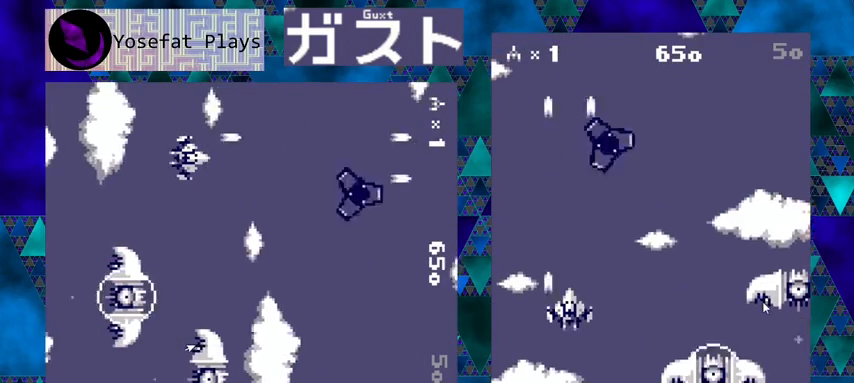
{"buttons": ["Y"], "left_stick": "center", "events": [[67, "DPAD_RIGHT", "down"], [133, "DPAD_RIGHT", "up"]]}
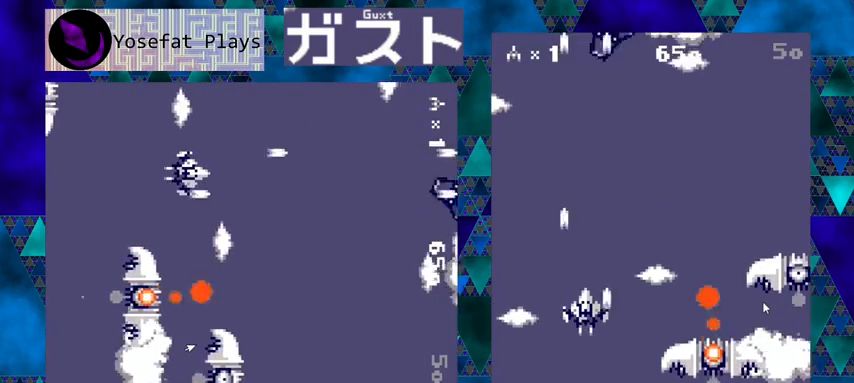
{"buttons": ["Y", "DPAD_DOWN"], "left_stick": "center", "events": [[433, "DPAD_RIGHT", "down"], [467, "DPAD_DOWN", "down"], [467, "DPAD_RIGHT", "up"]]}
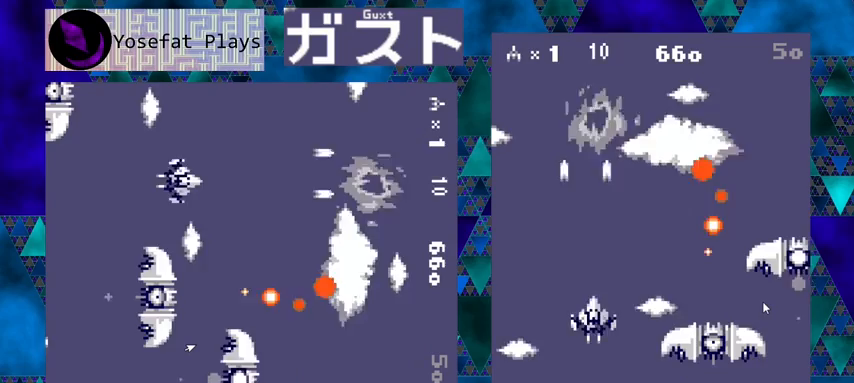
{"buttons": ["Y", "DPAD_DOWN", "DPAD_RIGHT"], "left_stick": "center", "events": [[133, "DPAD_RIGHT", "down"], [233, "DPAD_RIGHT", "up"], [333, "DPAD_RIGHT", "down"]]}
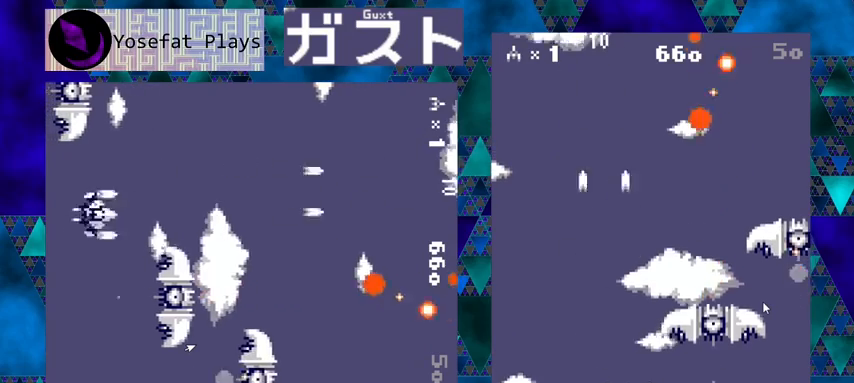
{"buttons": ["Y"], "left_stick": "center", "events": [[33, "DPAD_DOWN", "up"], [267, "DPAD_RIGHT", "up"]]}
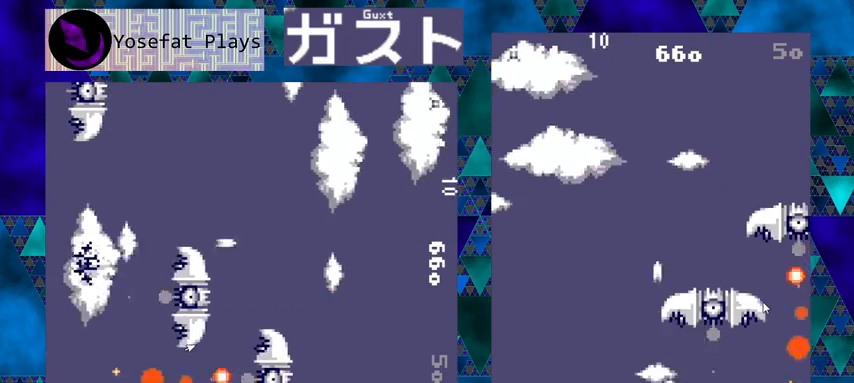
{"buttons": ["Y"], "left_stick": "center", "events": []}
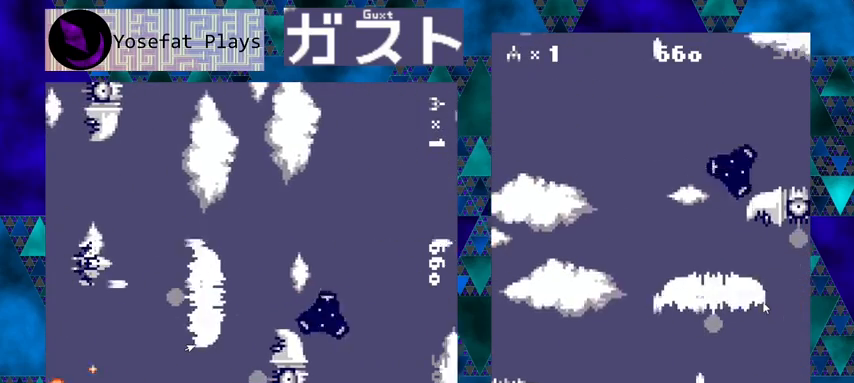
{"buttons": ["Y", "DPAD_RIGHT"], "left_stick": "center", "events": [[233, "DPAD_UP", "down"], [400, "DPAD_RIGHT", "down"], [467, "DPAD_UP", "up"]]}
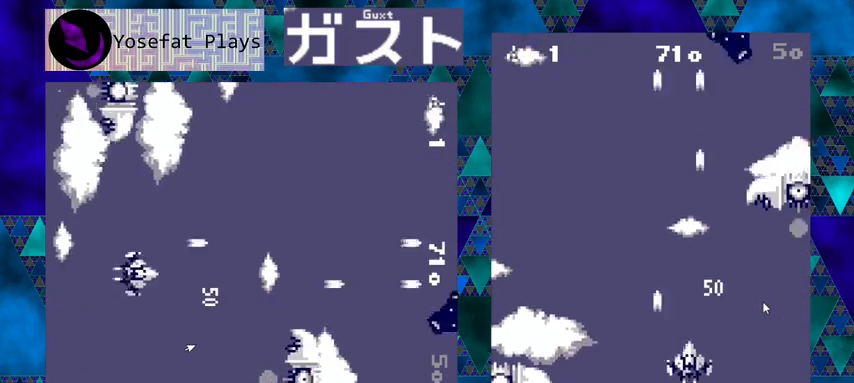
{"buttons": ["Y"], "left_stick": "center", "events": [[433, "DPAD_RIGHT", "up"]]}
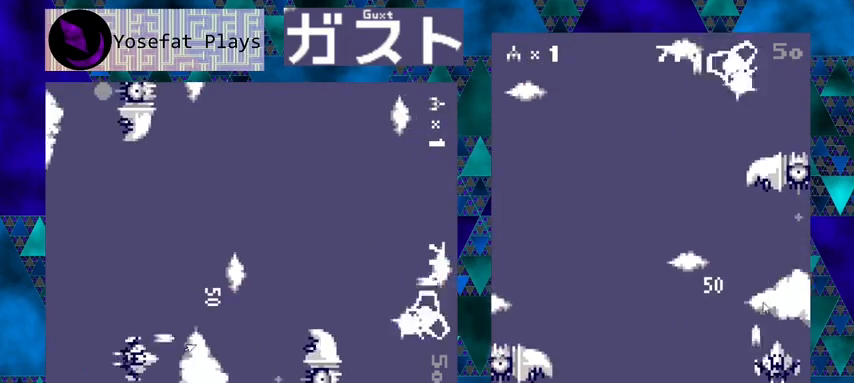
{"buttons": ["Y"], "left_stick": "center", "events": []}
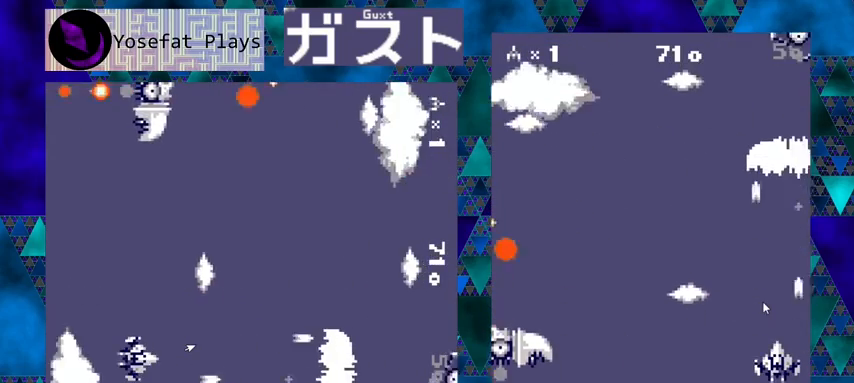
{"buttons": ["Y"], "left_stick": "center", "events": []}
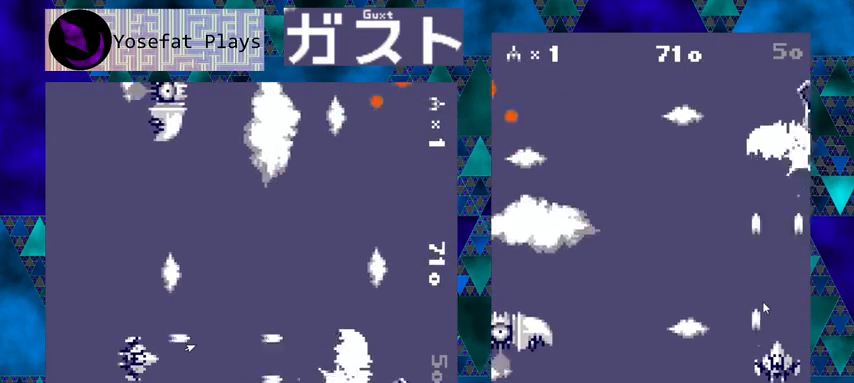
{"buttons": ["Y", "DPAD_LEFT"], "left_stick": "center", "events": [[333, "DPAD_LEFT", "down"]]}
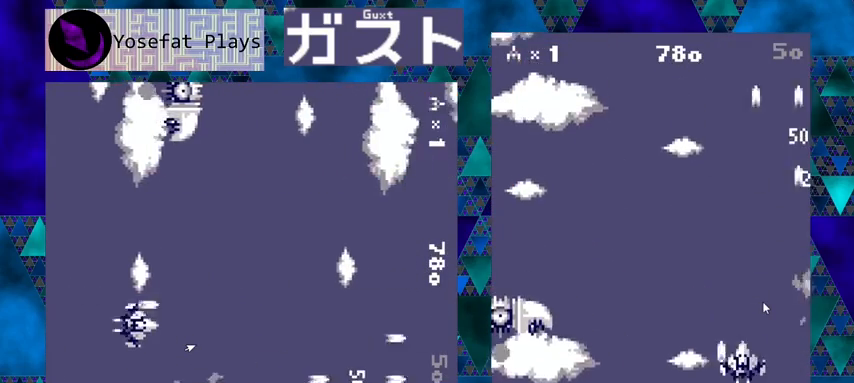
{"buttons": ["Y", "DPAD_DOWN", "DPAD_LEFT"], "left_stick": "center", "events": [[500, "DPAD_DOWN", "down"]]}
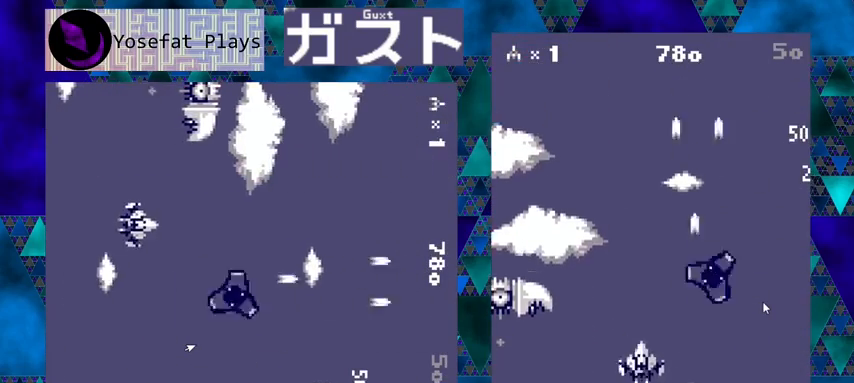
{"buttons": ["Y", "DPAD_LEFT"], "left_stick": "center", "events": [[67, "DPAD_DOWN", "up"], [300, "DPAD_DOWN", "down"], [367, "DPAD_DOWN", "up"]]}
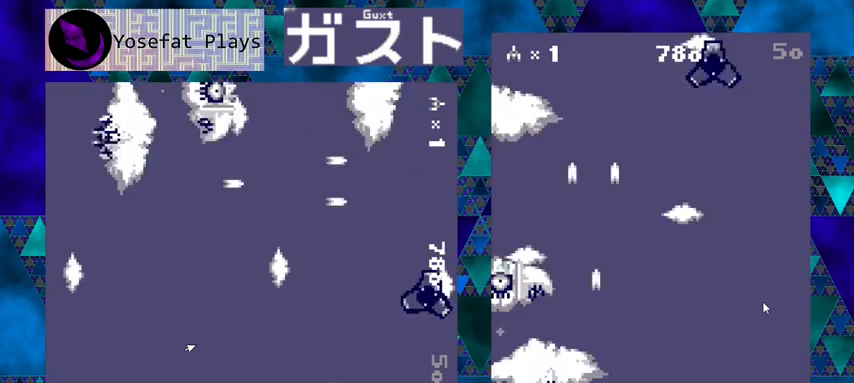
{"buttons": ["Y", "DPAD_RIGHT"], "left_stick": "center", "events": [[200, "DPAD_LEFT", "up"], [500, "DPAD_RIGHT", "down"]]}
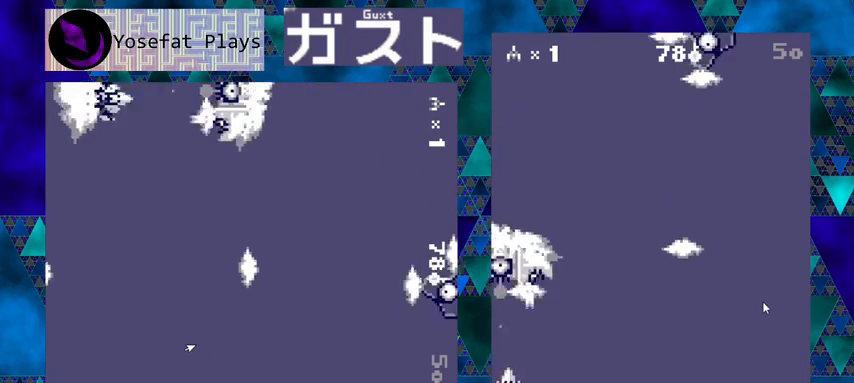
{"buttons": ["Y", "DPAD_RIGHT"], "left_stick": "center", "events": []}
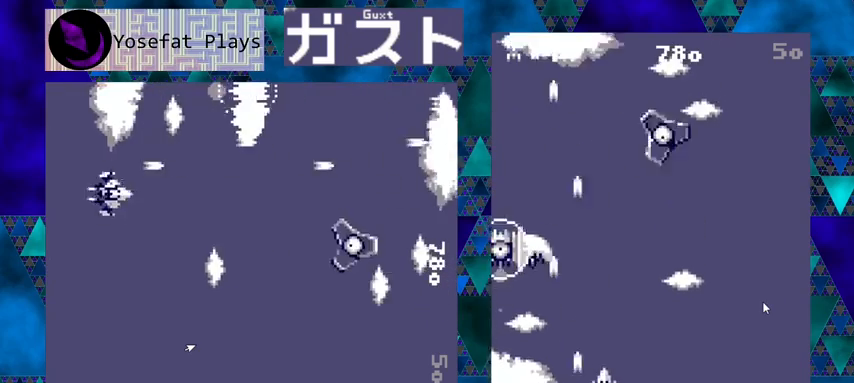
{"buttons": ["Y", "DPAD_UP", "DPAD_RIGHT"], "left_stick": "center", "events": [[367, "DPAD_UP", "down"]]}
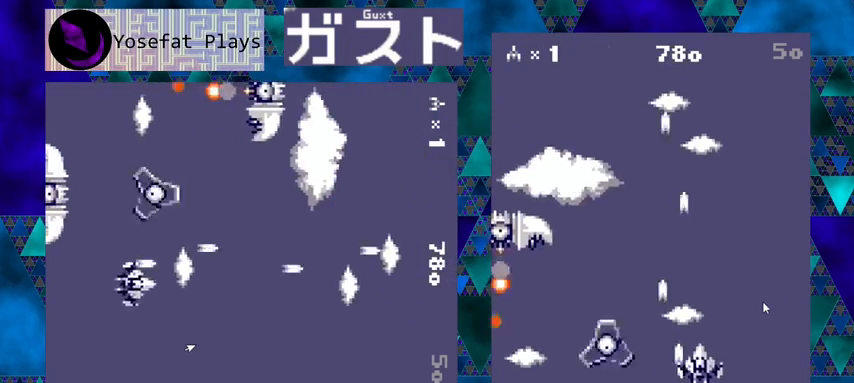
{"buttons": ["Y"], "left_stick": "center", "events": [[100, "DPAD_RIGHT", "up"], [500, "DPAD_UP", "up"]]}
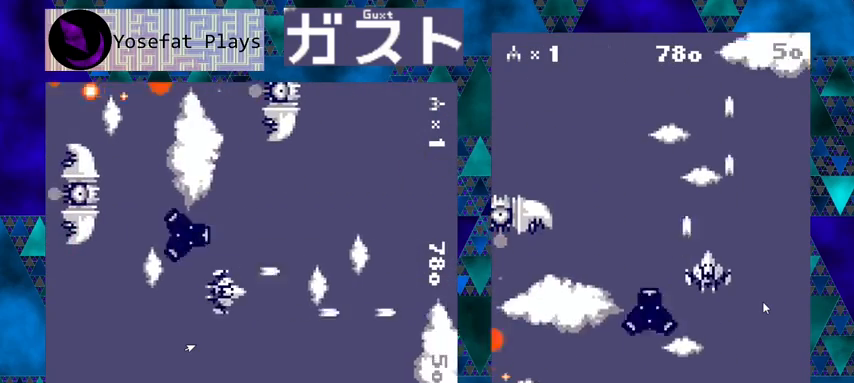
{"buttons": ["Y"], "left_stick": "center", "events": [[67, "DPAD_DOWN", "down"], [200, "DPAD_DOWN", "up"], [300, "DPAD_DOWN", "down"], [433, "DPAD_DOWN", "up"]]}
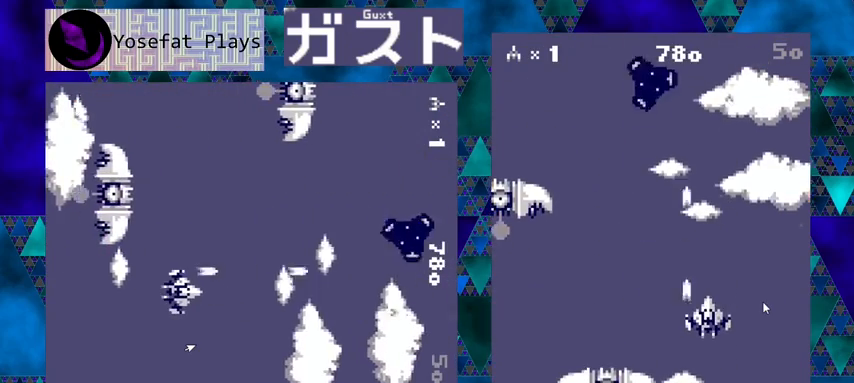
{"buttons": ["Y"], "left_stick": "center", "events": []}
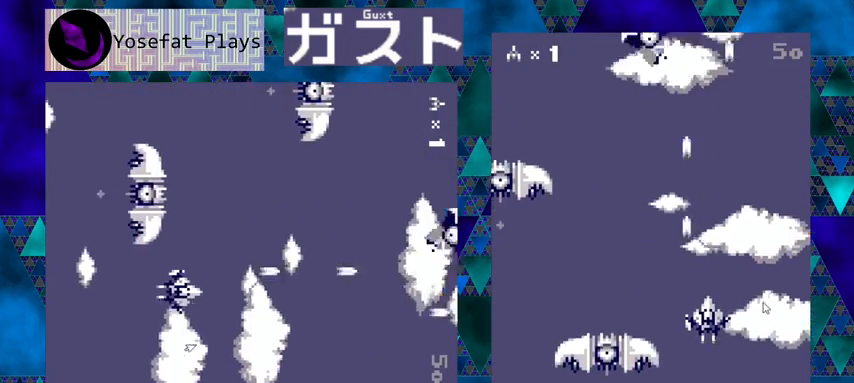
{"buttons": ["Y", "DPAD_DOWN"], "left_stick": "center", "events": [[233, "DPAD_DOWN", "down"]]}
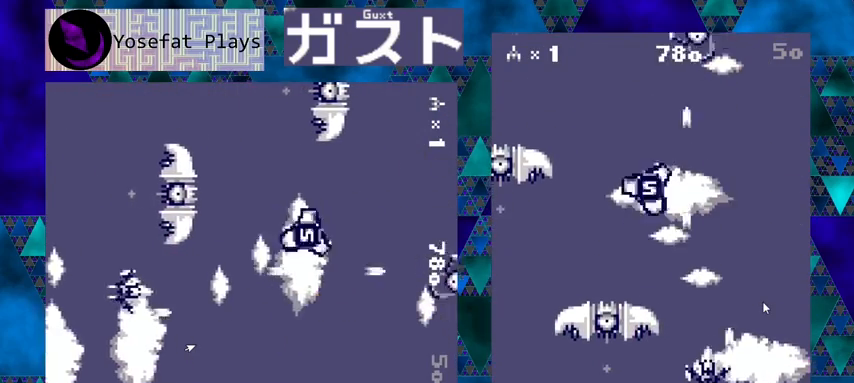
{"buttons": ["Y"], "left_stick": "center", "events": [[33, "DPAD_DOWN", "up"], [200, "DPAD_LEFT", "down"], [300, "DPAD_DOWN", "down"], [400, "DPAD_LEFT", "up"], [467, "DPAD_DOWN", "up"]]}
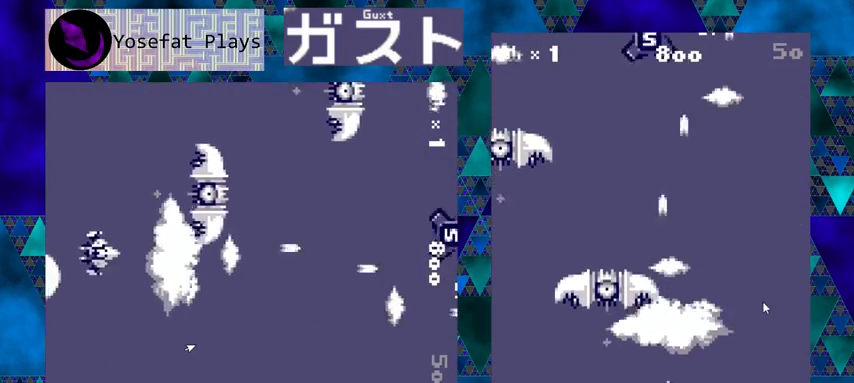
{"buttons": ["Y", "DPAD_LEFT"], "left_stick": "center", "events": [[67, "DPAD_LEFT", "down"], [300, "DPAD_LEFT", "up"], [433, "DPAD_UP", "down"], [467, "DPAD_LEFT", "down"], [500, "DPAD_UP", "up"]]}
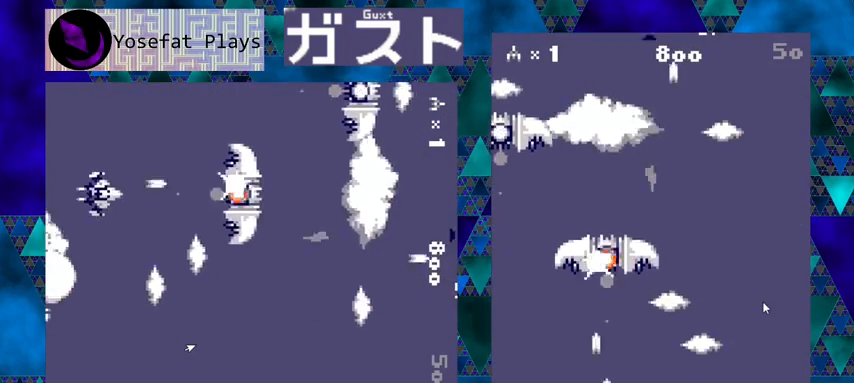
{"buttons": ["Y", "DPAD_UP"], "left_stick": "center", "events": [[267, "DPAD_LEFT", "up"], [433, "DPAD_LEFT", "down"], [467, "DPAD_UP", "down"], [500, "DPAD_LEFT", "up"]]}